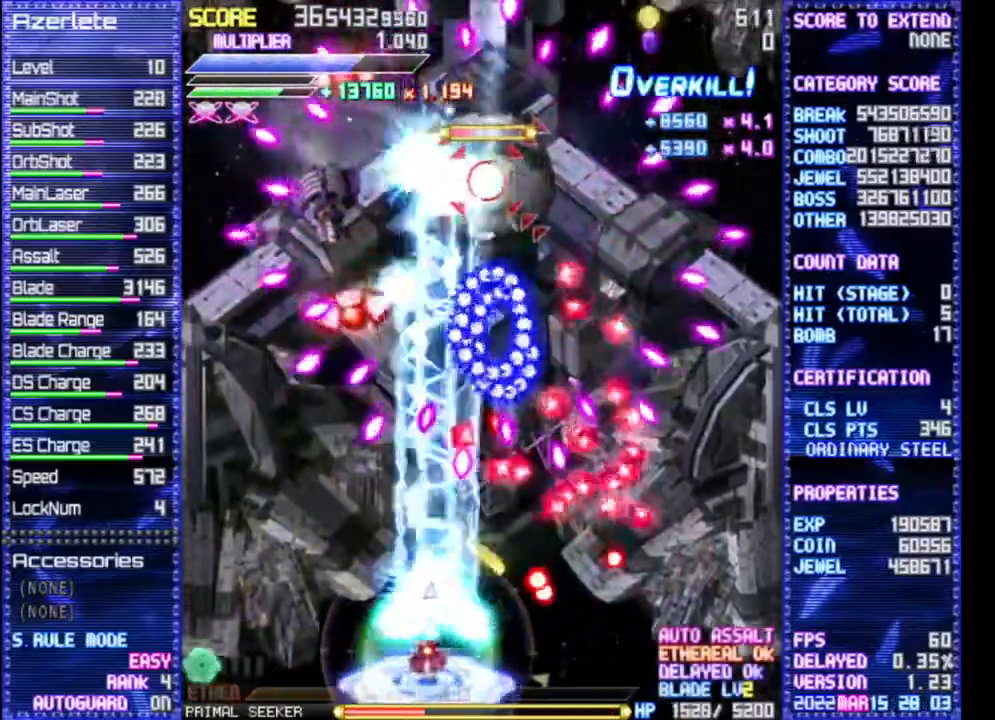
Gameplay with a controller (PlayStation layout); each line is a JSON object with the inputs held at the frame after it (dt_ms = milliseconds from this image to that frame). "events" lists button and stick changes between this image and that frame as [ms after this image, input, new state], when the widget could be followed in between. Not read: CROSS DPAD_DOWN DPAD_LEFT DPAD_RIGHT DPAD_UP L3 R3 TRIANGLE.
{"dt_ms": 500, "buttons": ["R1"], "events": []}
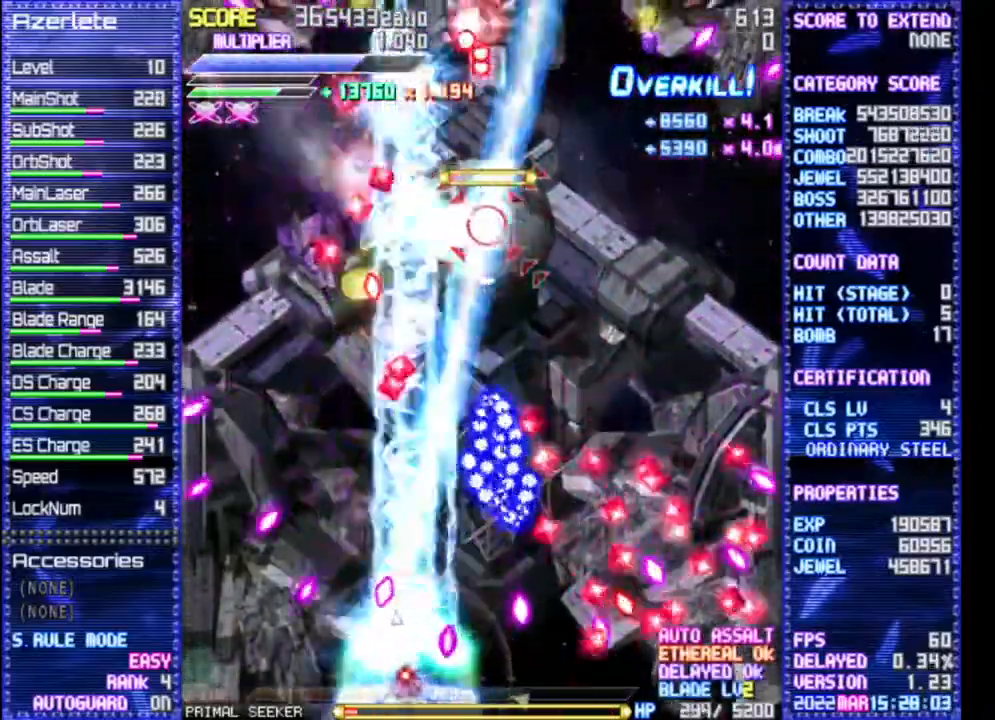
{"dt_ms": 500, "buttons": ["R1"], "events": []}
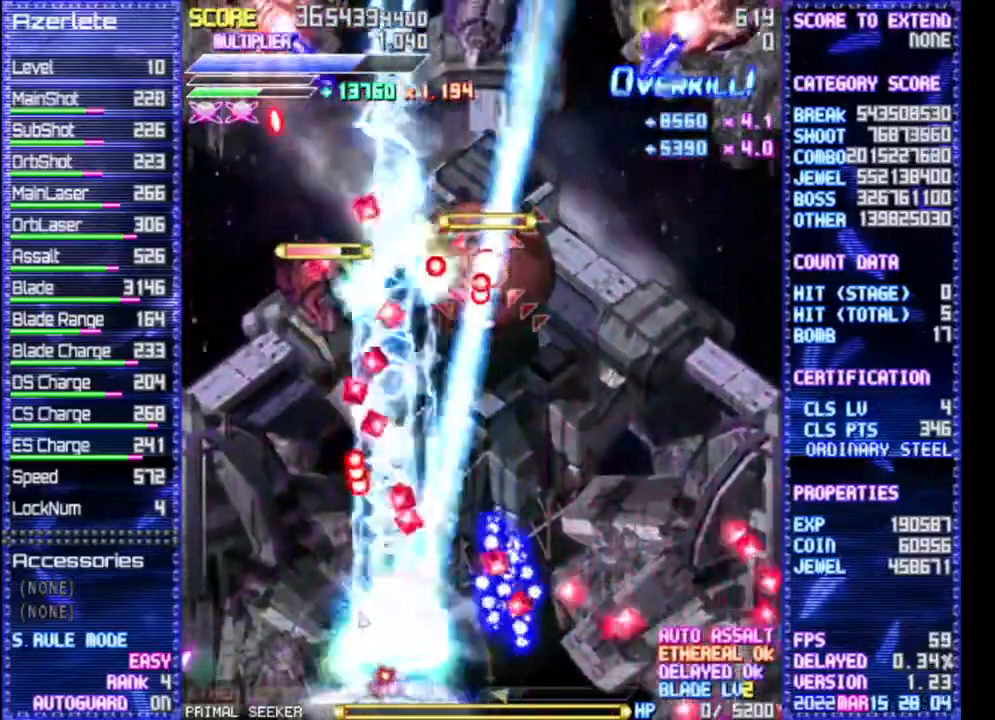
{"dt_ms": 500, "buttons": ["R1"], "events": []}
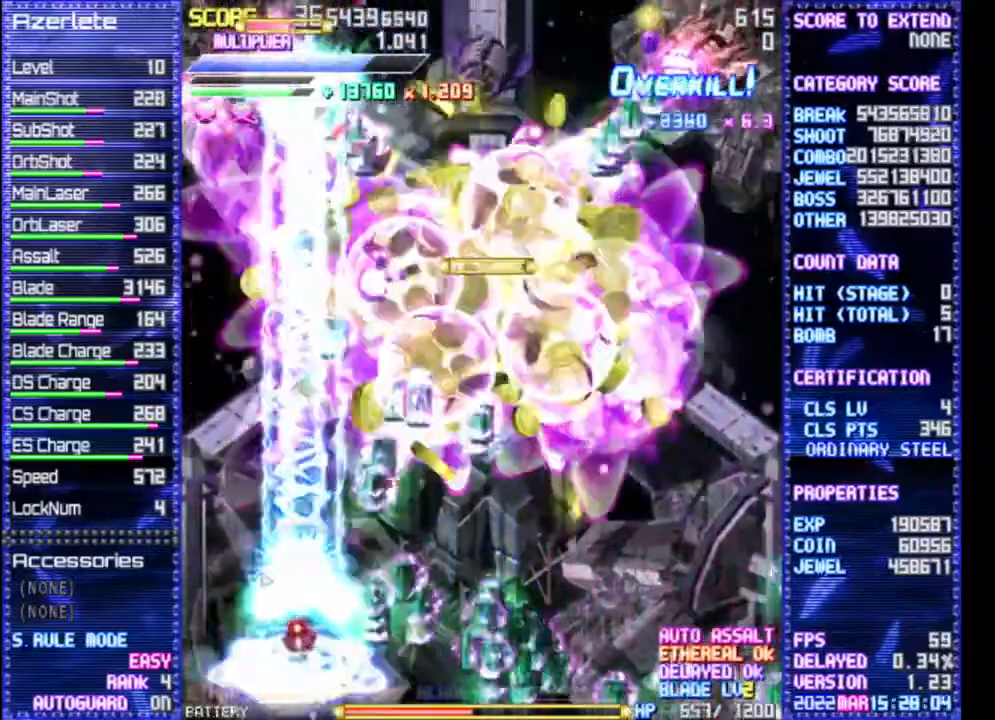
{"dt_ms": 500, "buttons": ["R1"], "events": []}
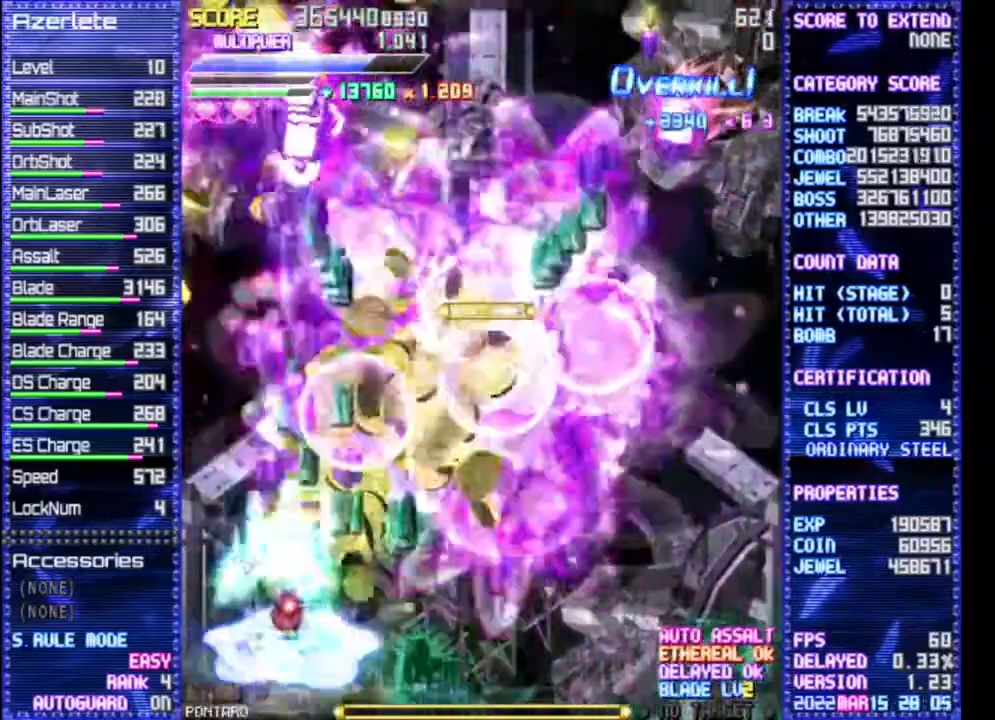
{"dt_ms": 500, "buttons": ["R1"], "events": []}
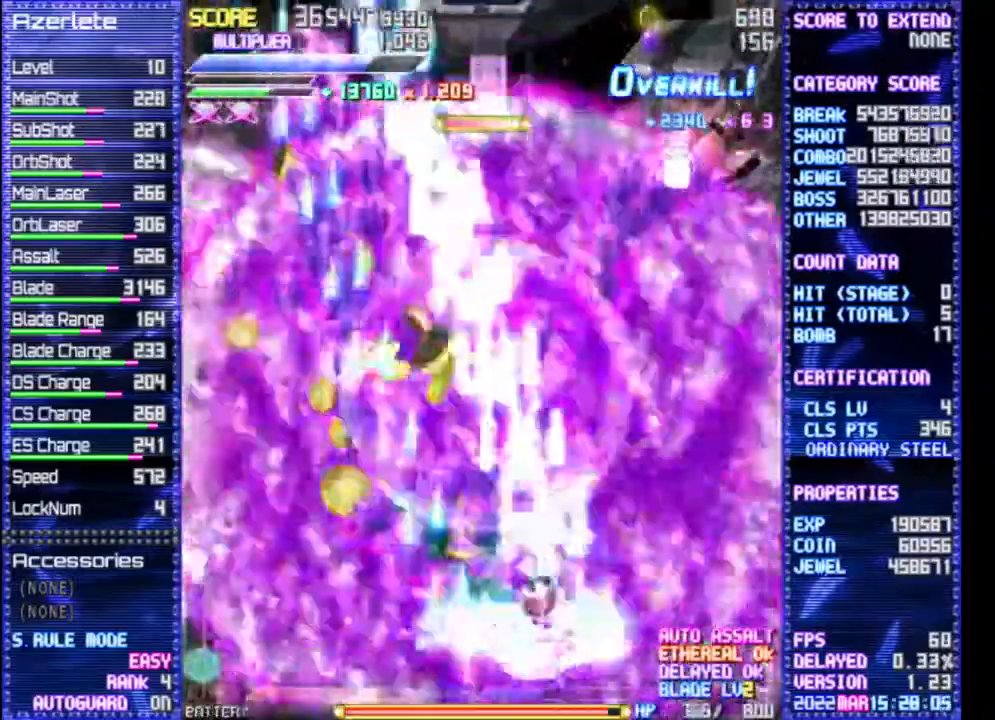
{"dt_ms": 1000, "buttons": ["R1"]}
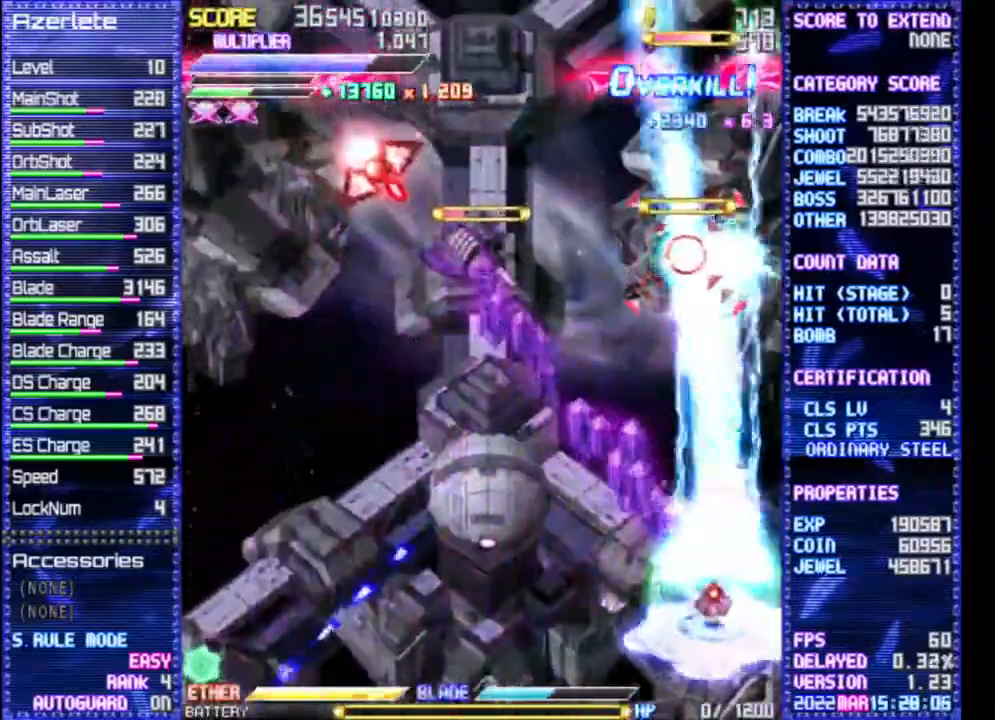
{"dt_ms": 500, "buttons": ["R1"], "events": []}
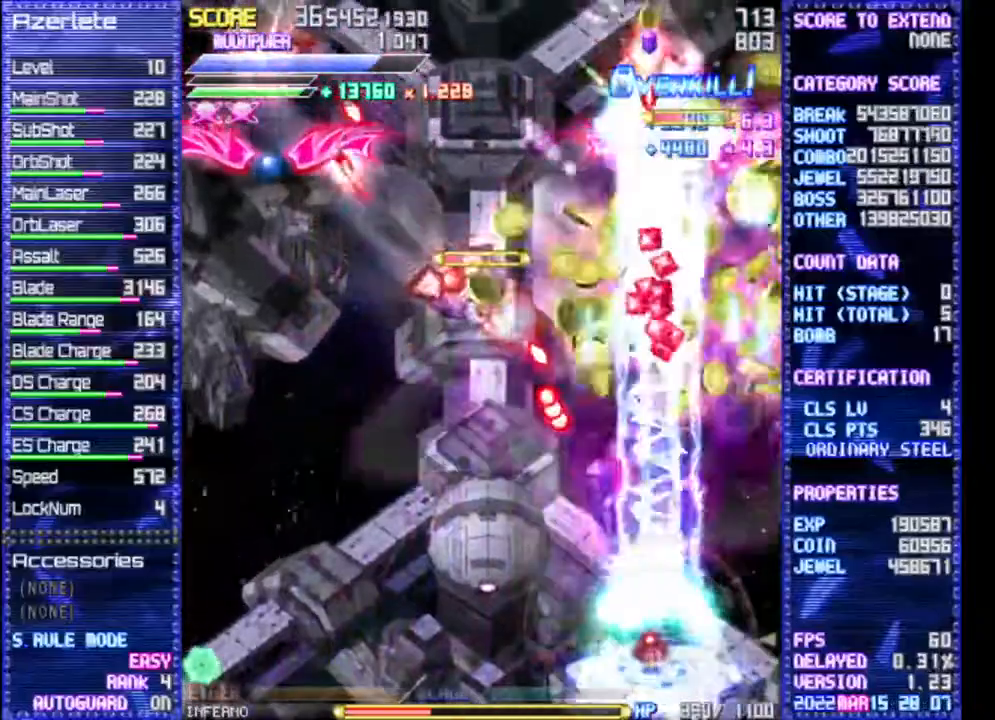
{"dt_ms": 500, "buttons": ["R1"], "events": []}